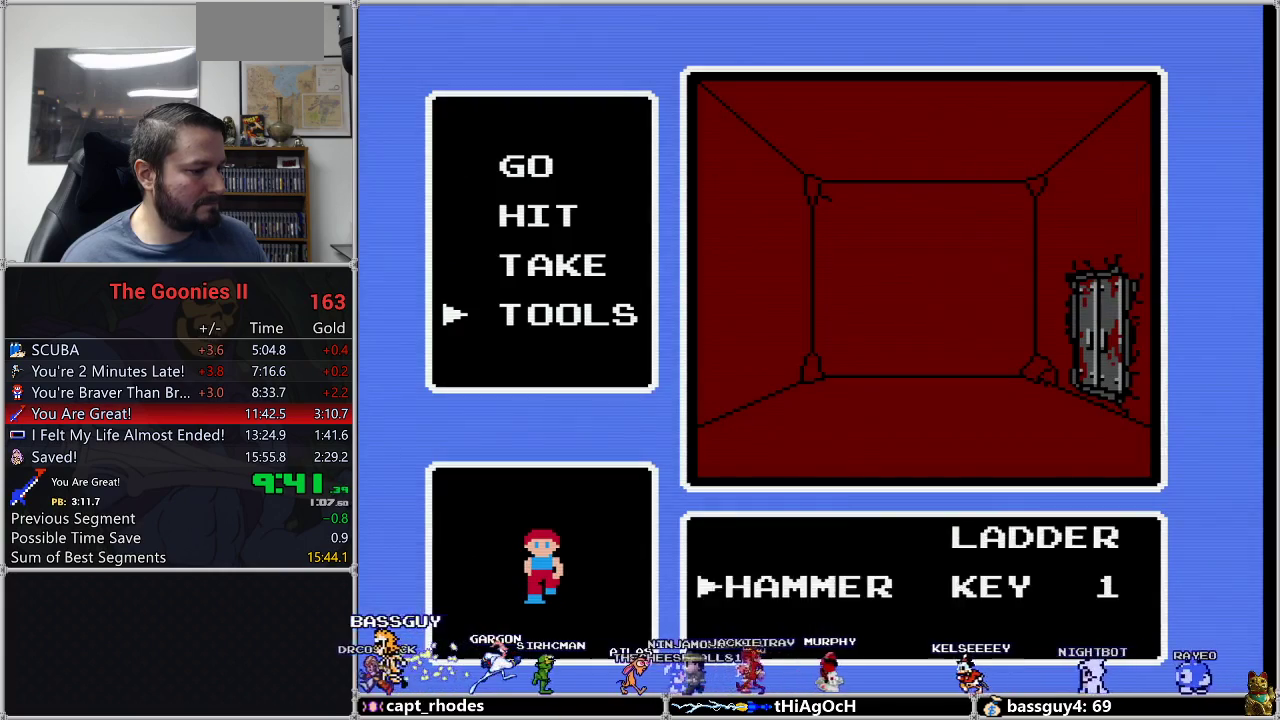
Gameplay with a controller (Nintendo layout); each line is a JSON object with the inputs held at the frame after it. "events" lists button and stick changes between this image and that frame as [ms after this image, input, new state], when the widget could be followed in between. Not read: L3 R3.
{"buttons": [], "events": [[50, "A", "up"], [133, "A", "down"], [200, "A", "up"]]}
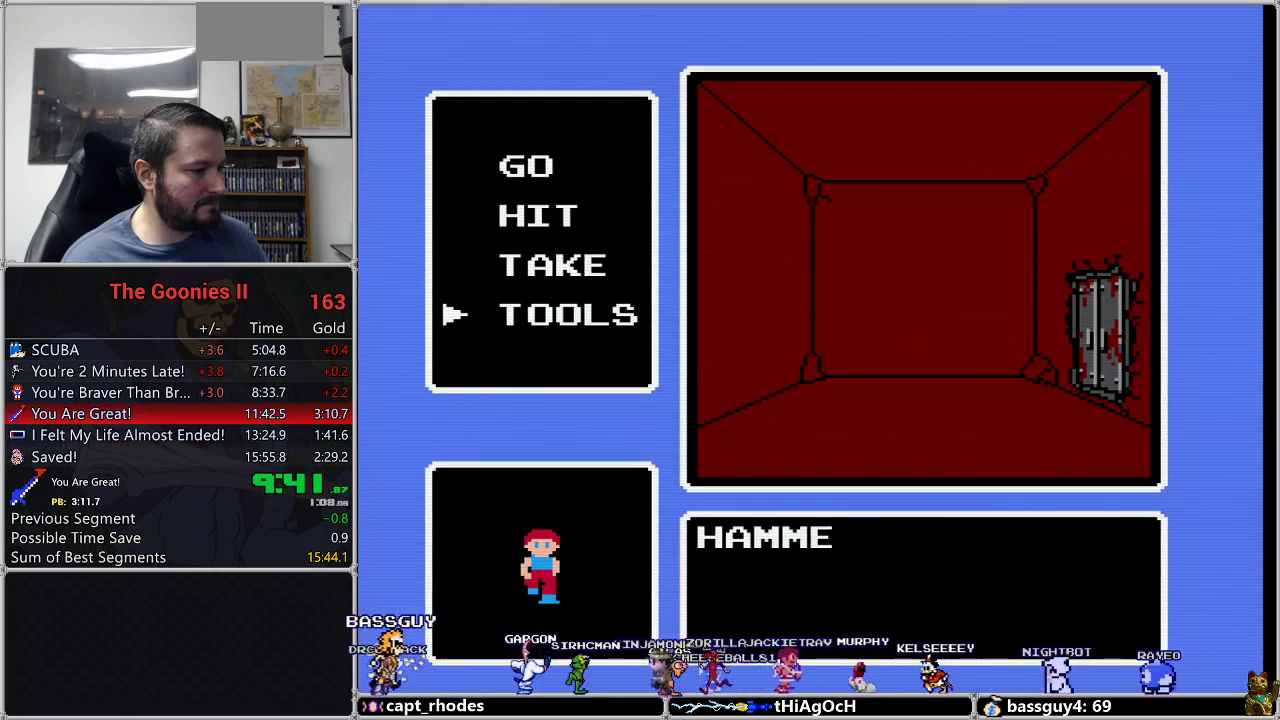
{"buttons": ["DPAD_RIGHT"], "events": [[300, "A", "down"], [400, "DPAD_RIGHT", "down"], [433, "A", "up"]]}
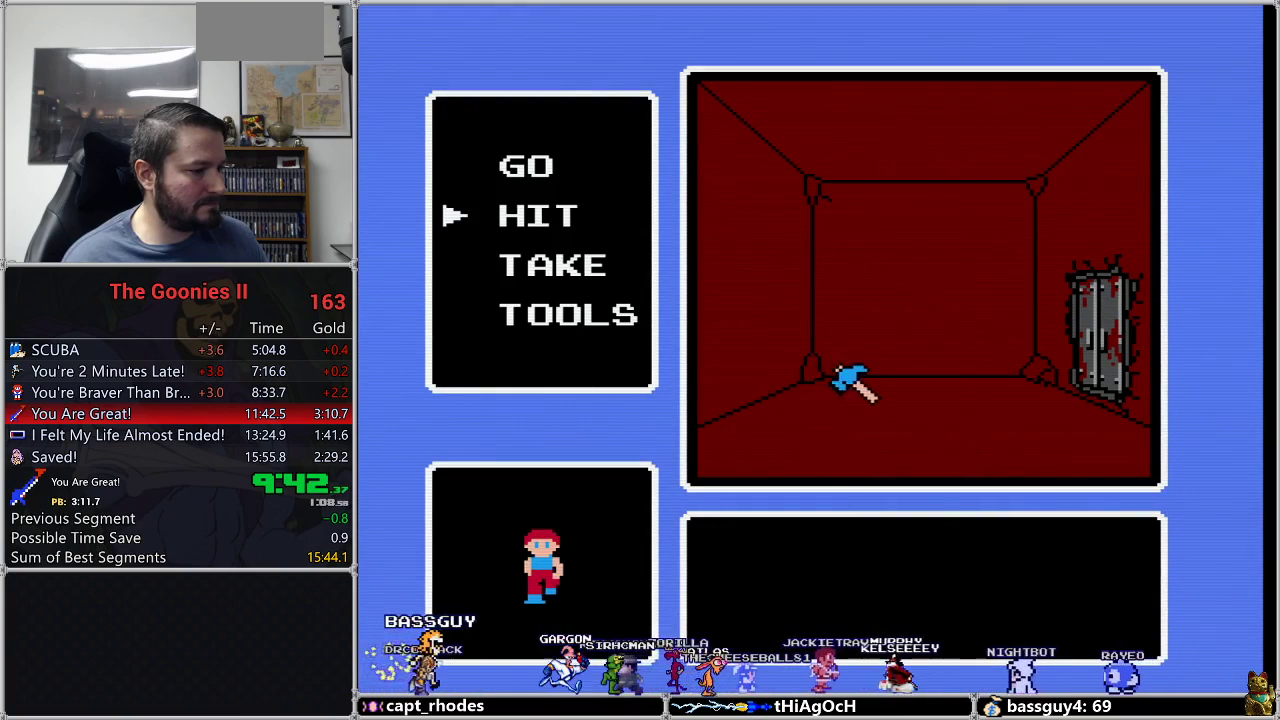
{"buttons": ["DPAD_UP"], "events": [[300, "DPAD_RIGHT", "up"], [300, "DPAD_UP", "down"]]}
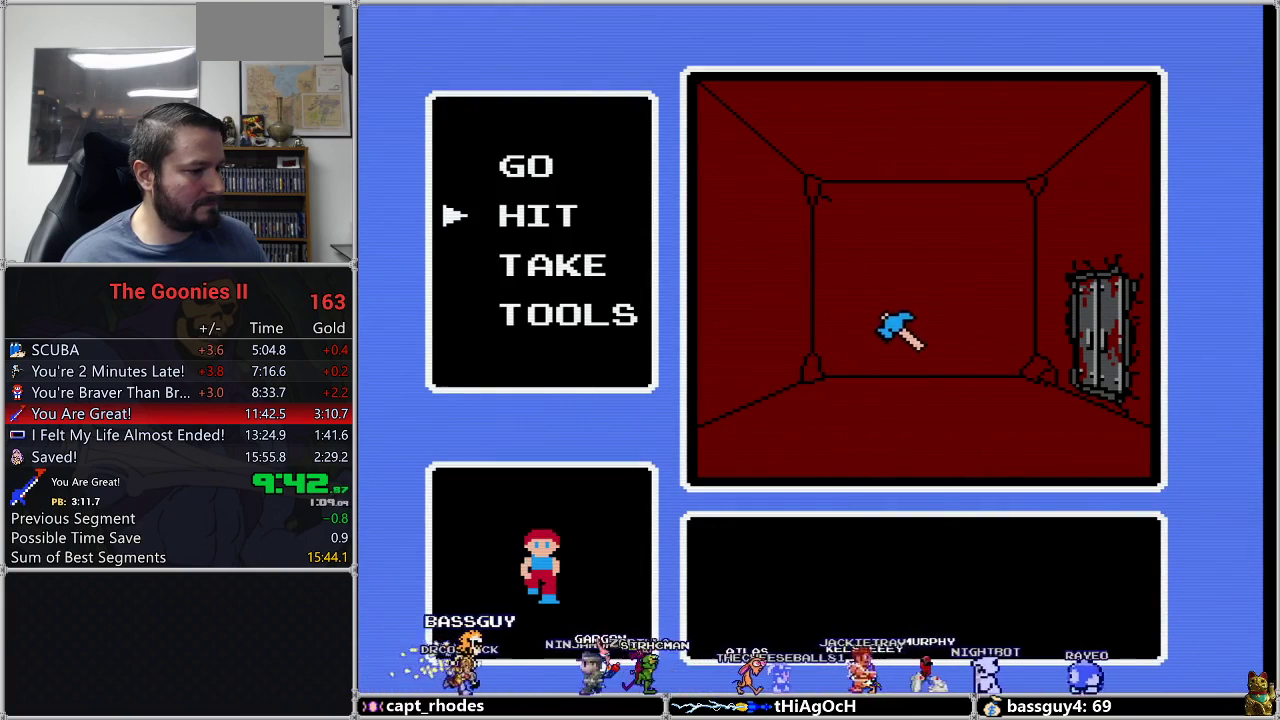
{"buttons": ["DPAD_UP"], "events": []}
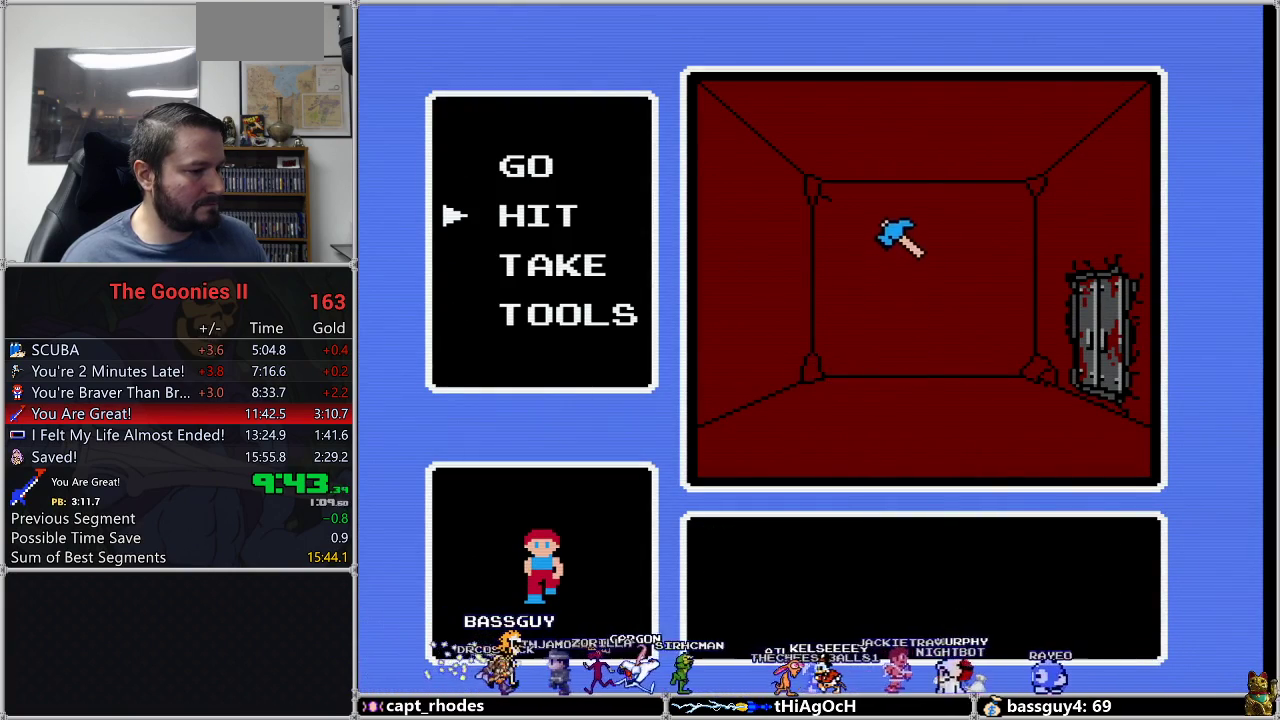
{"buttons": ["DPAD_UP"], "events": []}
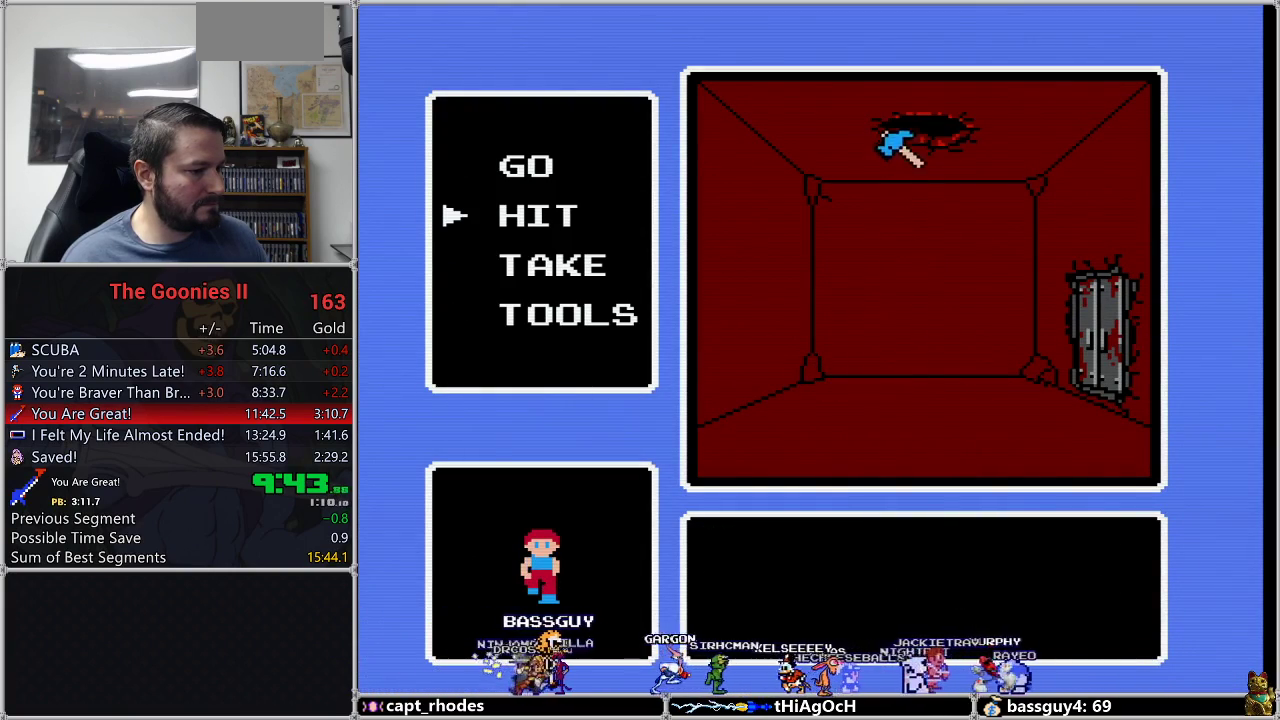
{"buttons": ["DPAD_UP"], "events": [[83, "DPAD_UP", "up"], [117, "A", "down"], [200, "A", "up"], [283, "DPAD_UP", "down"], [383, "DPAD_UP", "up"], [450, "DPAD_UP", "down"]]}
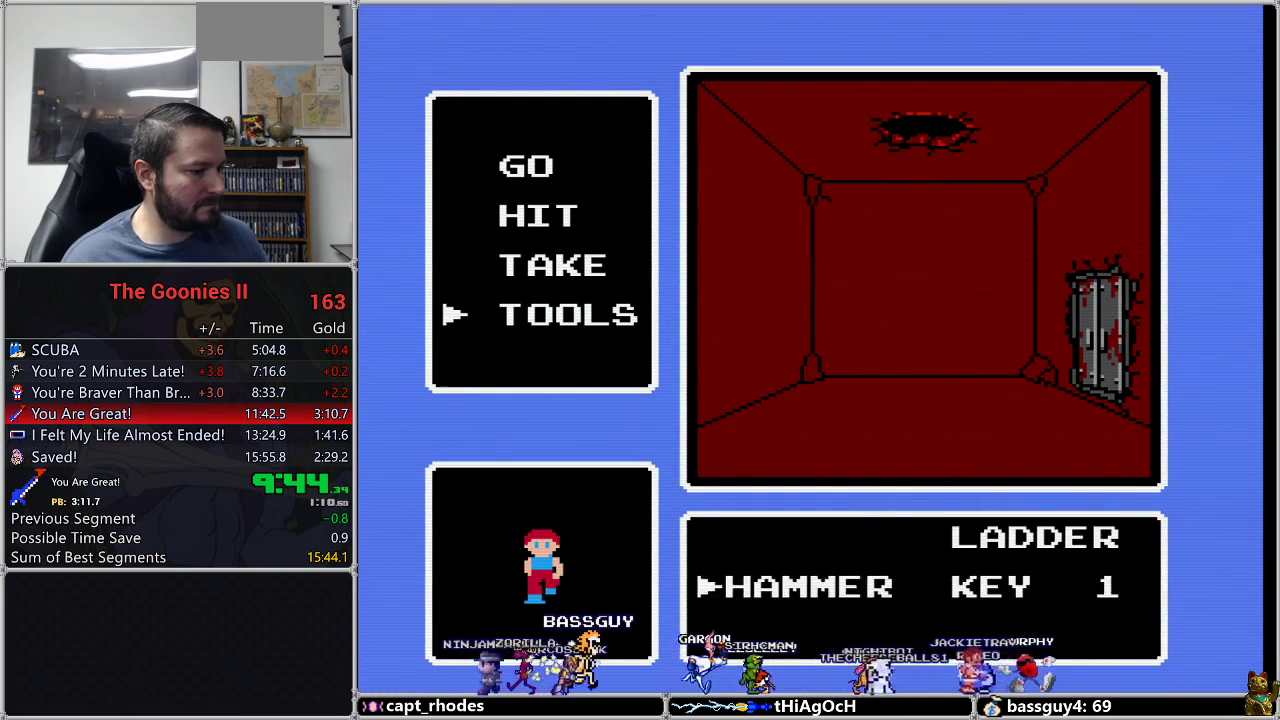
{"buttons": [], "events": [[17, "DPAD_UP", "up"], [50, "A", "down"], [100, "A", "up"], [183, "DPAD_DOWN", "down"], [267, "DPAD_DOWN", "up"], [283, "A", "down"], [383, "A", "up"]]}
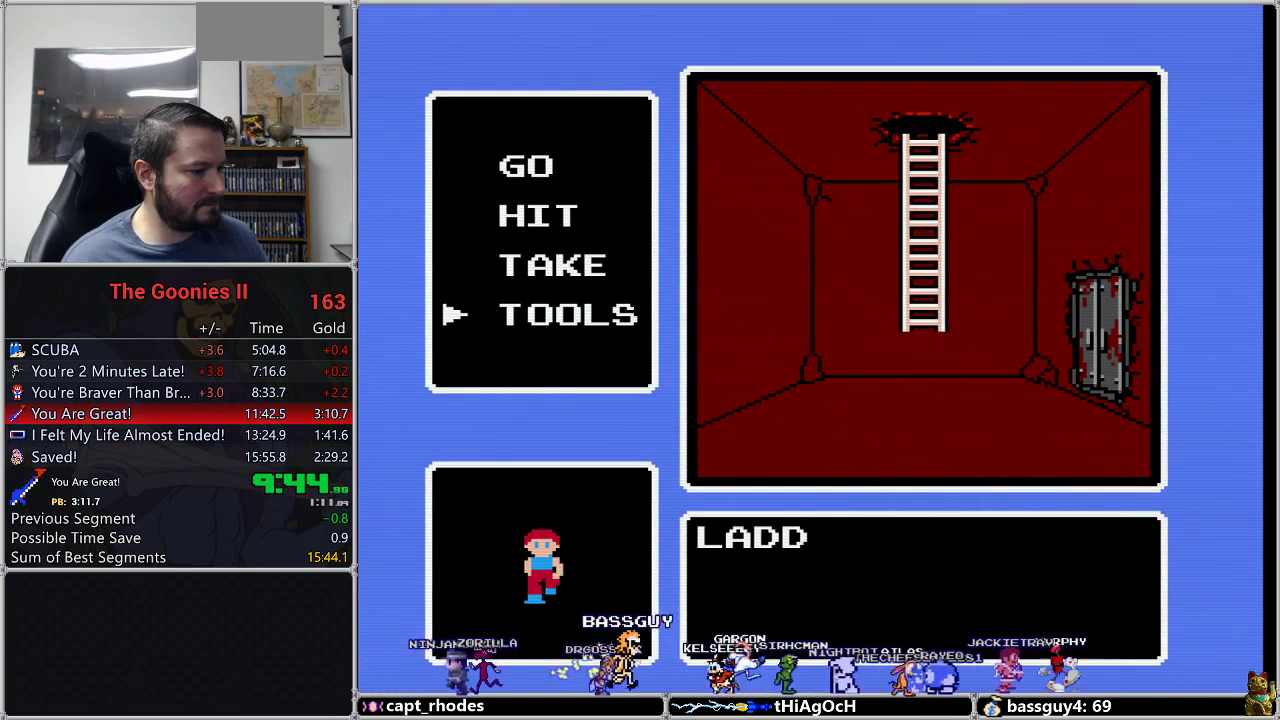
{"buttons": ["DPAD_DOWN"], "events": [[450, "DPAD_DOWN", "down"]]}
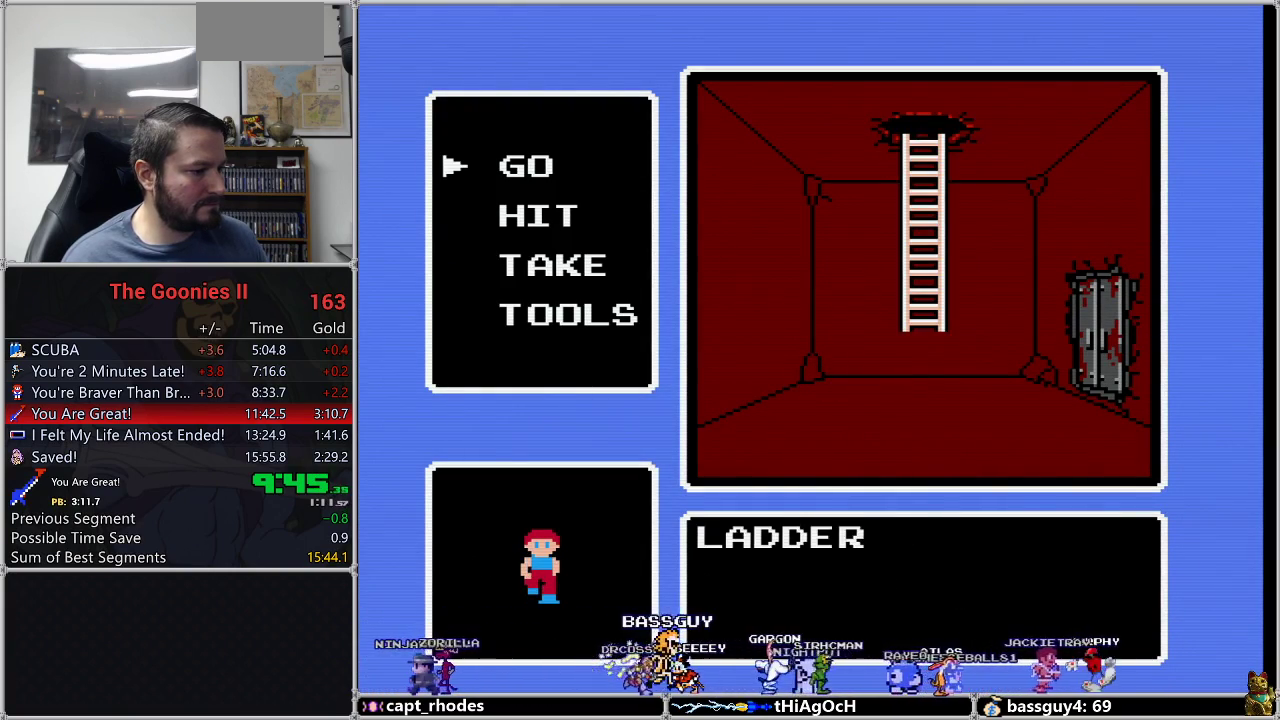
{"buttons": [], "events": [[50, "DPAD_DOWN", "up"], [233, "A", "down"], [317, "A", "up"], [400, "DPAD_UP", "down"], [467, "DPAD_UP", "up"]]}
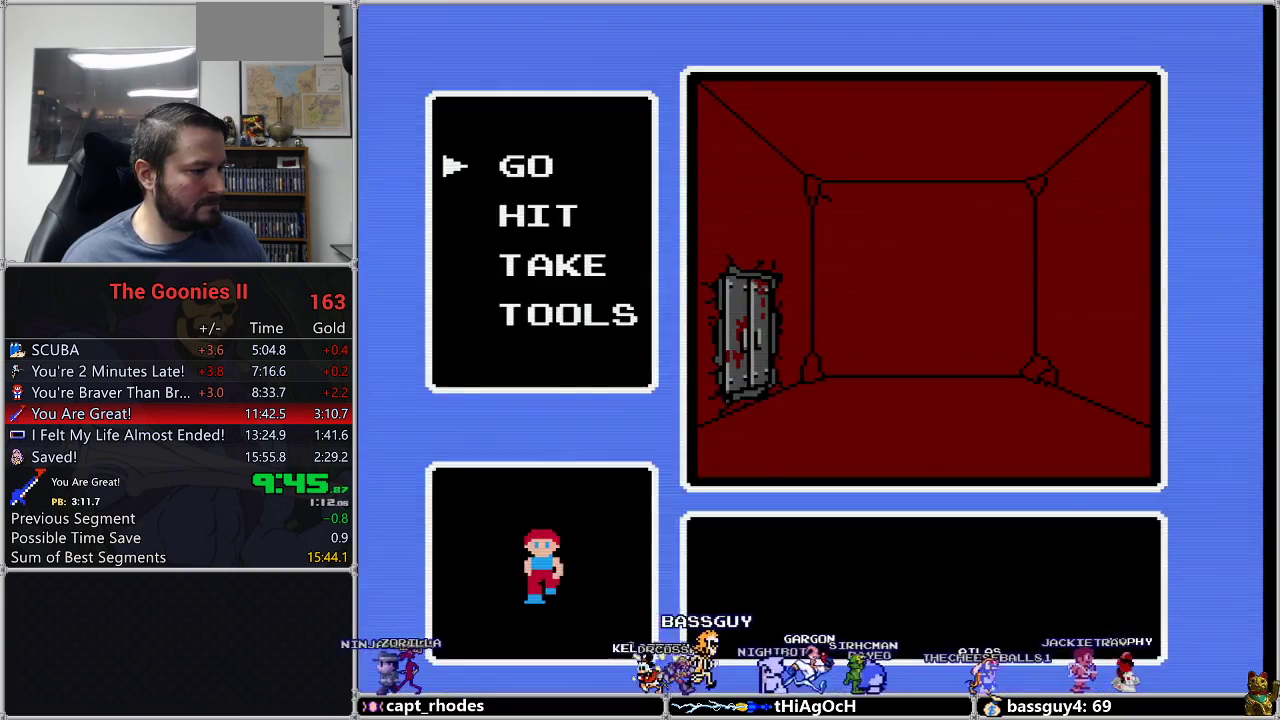
{"buttons": ["A"], "events": [[100, "A", "down"], [183, "DPAD_DOWN", "down"], [217, "A", "up"], [283, "DPAD_DOWN", "up"], [367, "A", "down"]]}
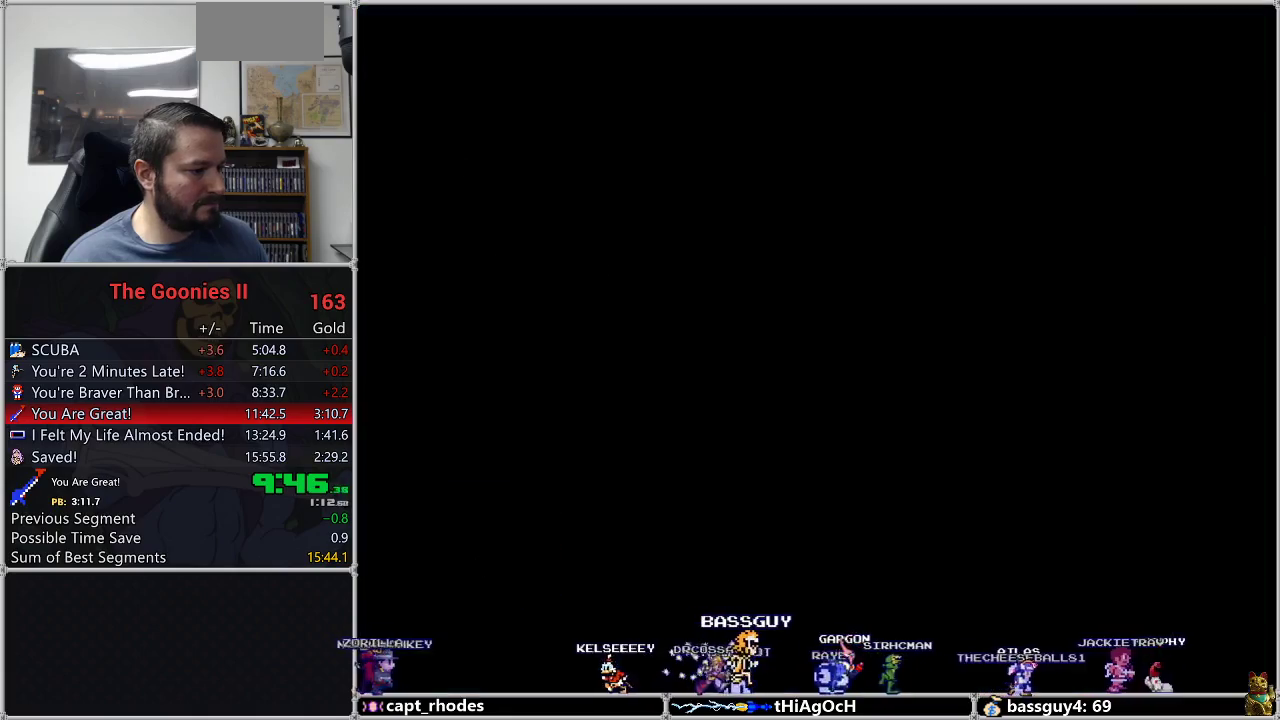
{"buttons": ["DPAD_LEFT"], "events": [[83, "A", "up"], [117, "DPAD_DOWN", "down"], [183, "DPAD_DOWN", "up"], [250, "DPAD_LEFT", "down"]]}
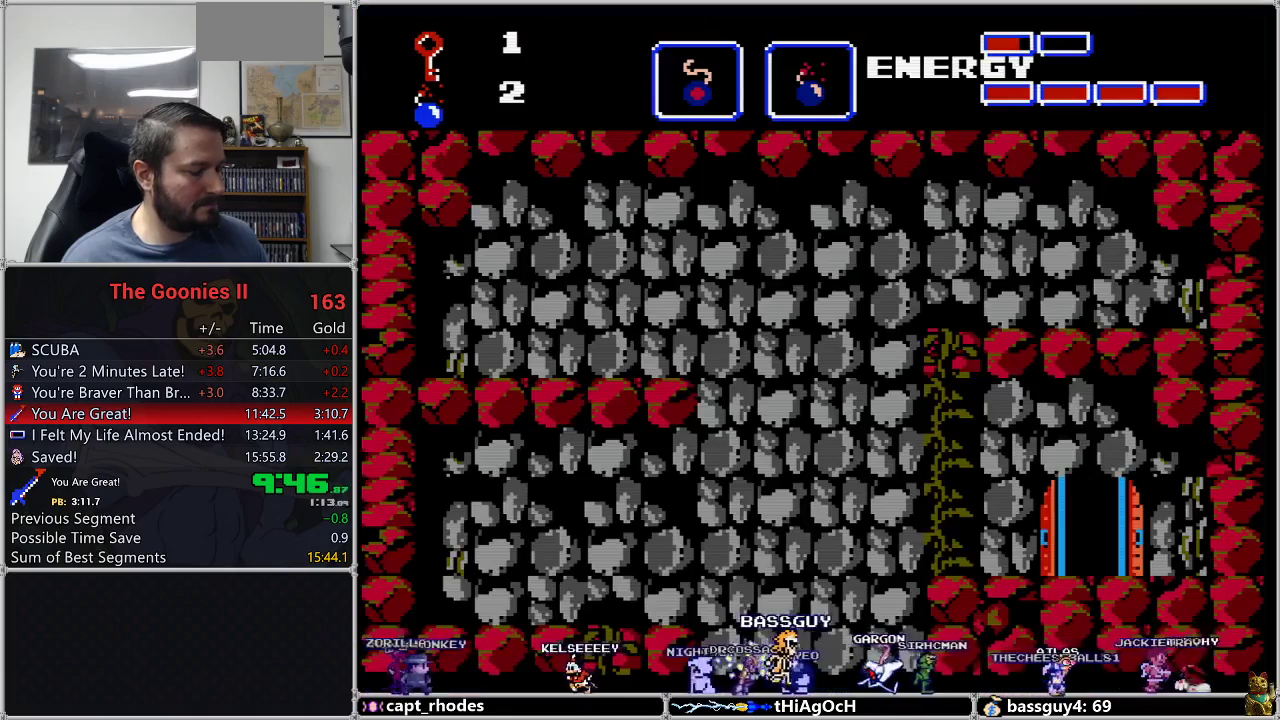
{"buttons": ["DPAD_LEFT"], "events": []}
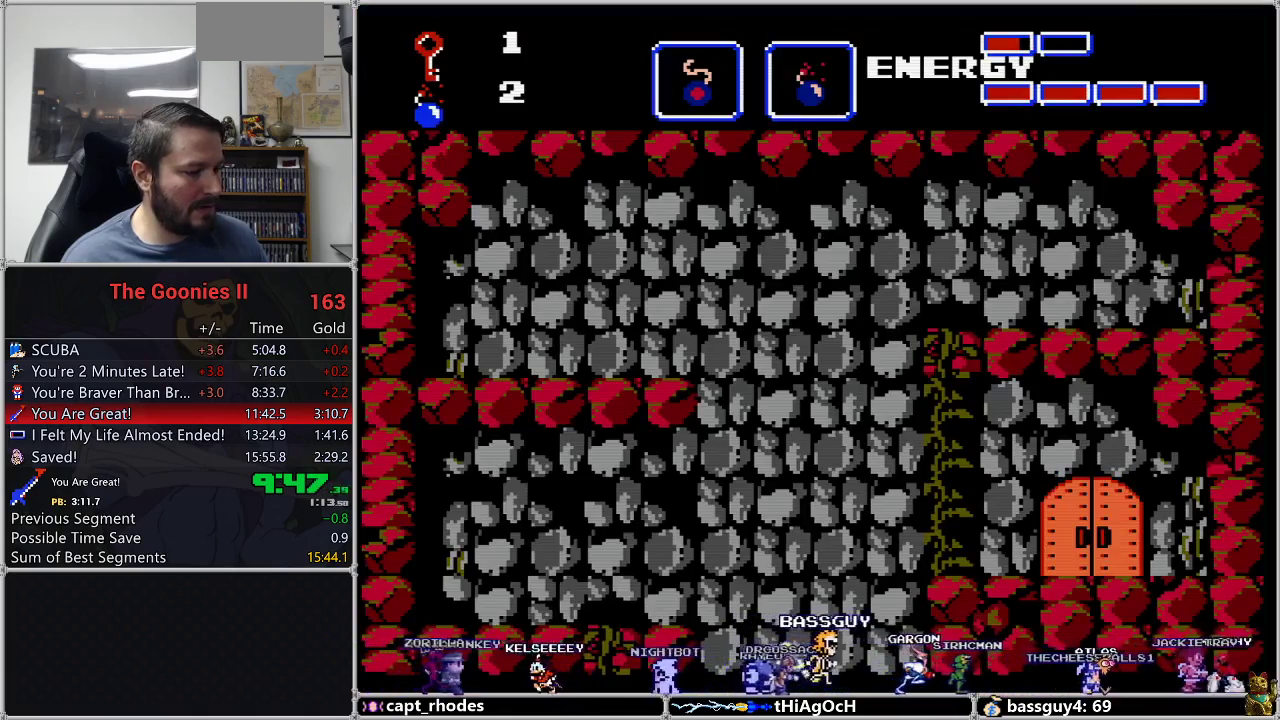
{"buttons": ["DPAD_LEFT"], "events": []}
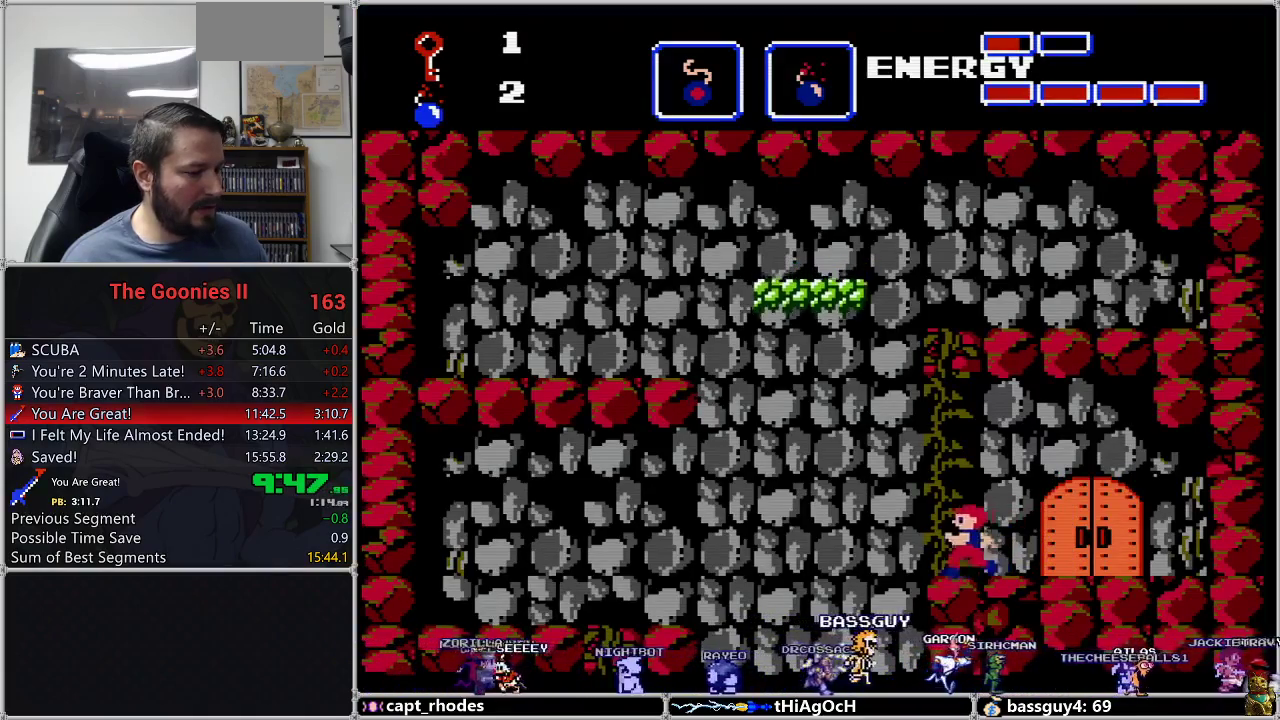
{"buttons": ["DPAD_LEFT"], "events": [[150, "A", "down"], [250, "A", "up"]]}
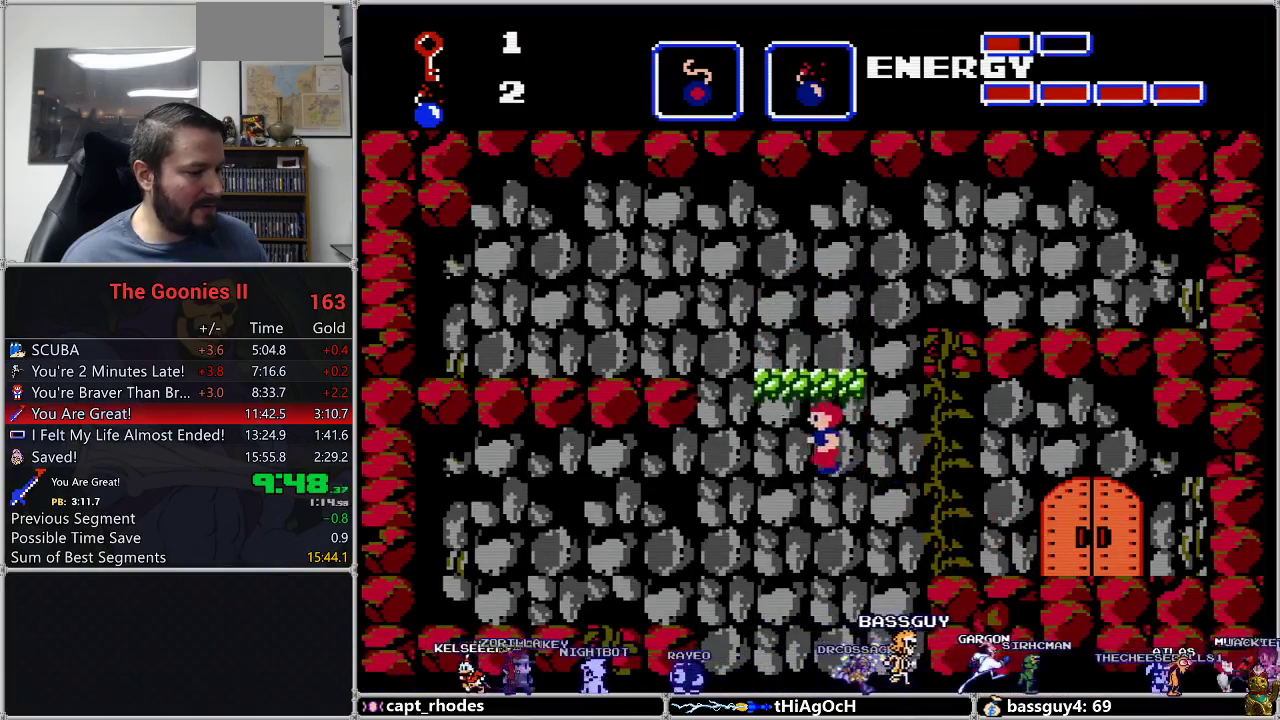
{"buttons": ["DPAD_LEFT"], "events": []}
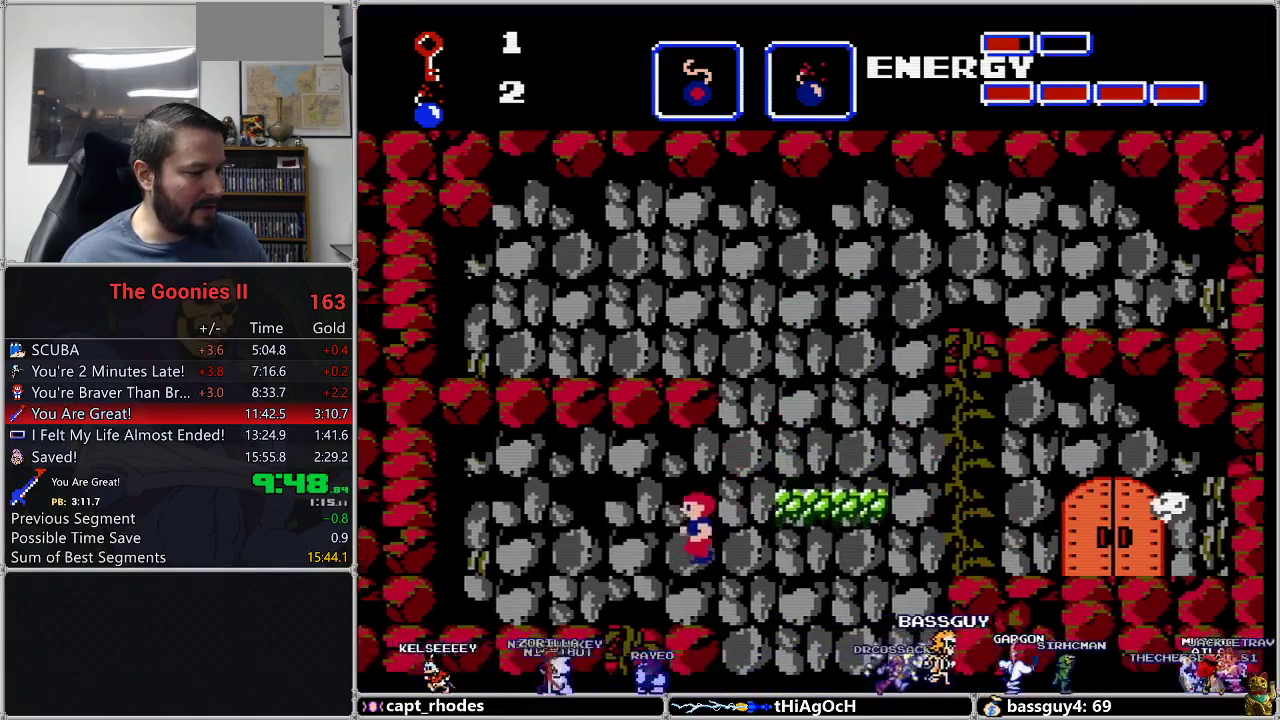
{"buttons": ["DPAD_DOWN"], "events": [[333, "DPAD_DOWN", "down"], [333, "DPAD_LEFT", "up"]]}
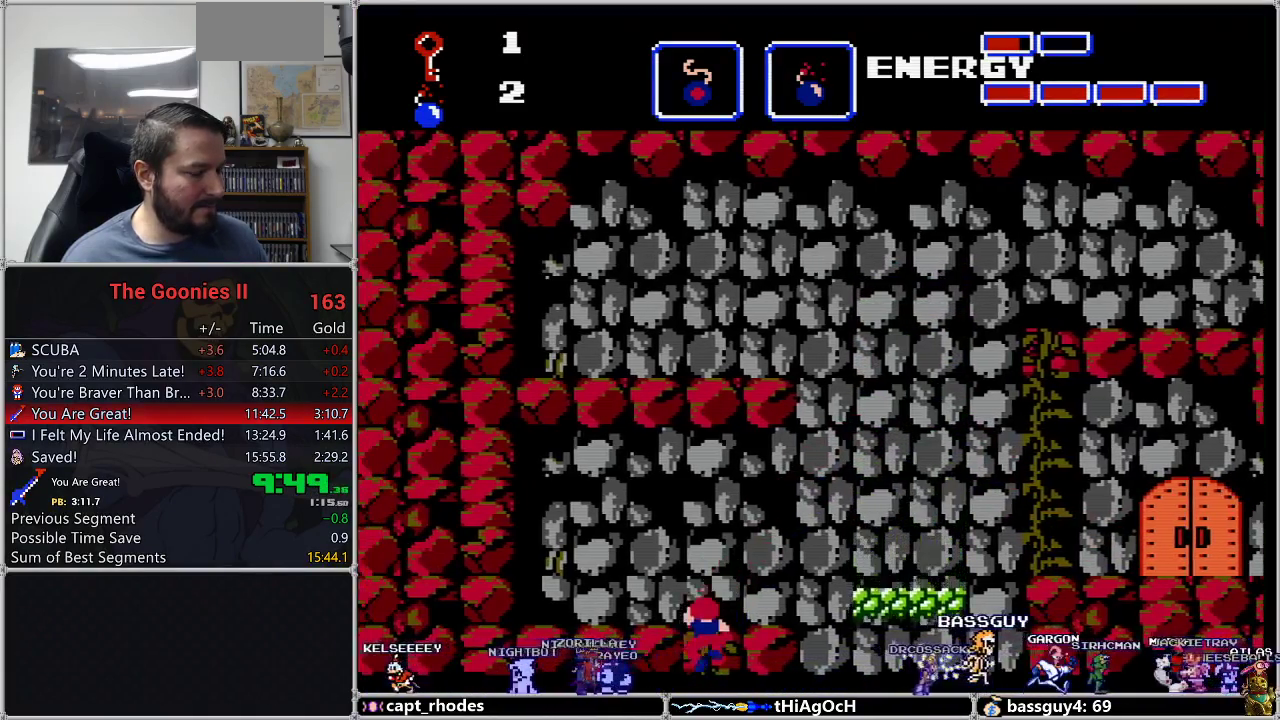
{"buttons": ["DPAD_DOWN"], "events": []}
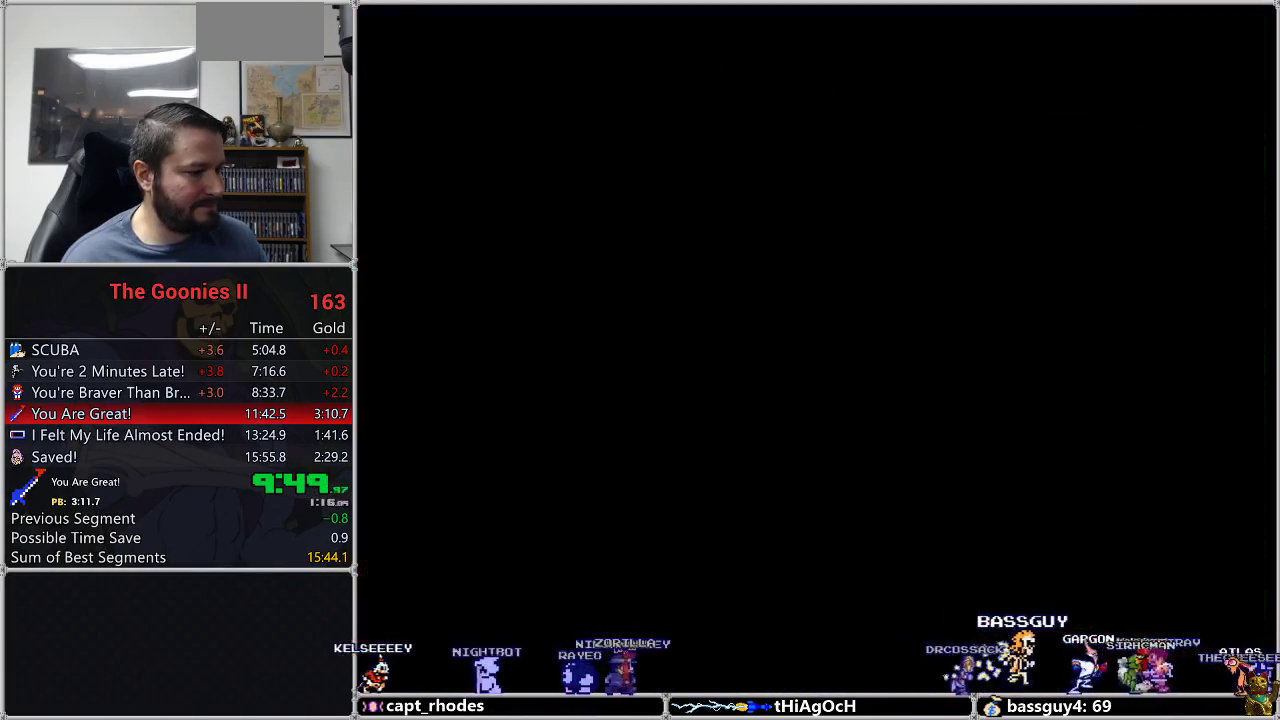
{"buttons": ["DPAD_DOWN"], "events": []}
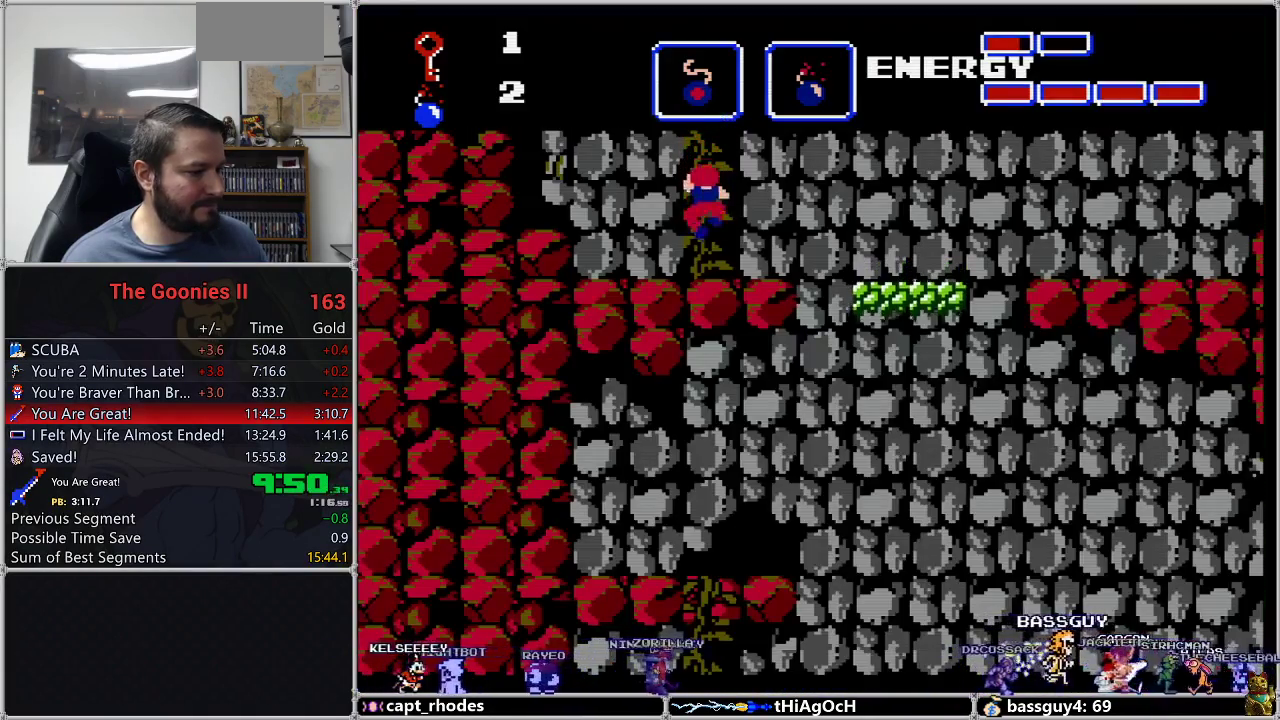
{"buttons": ["DPAD_DOWN", "DPAD_RIGHT"], "events": [[50, "DPAD_RIGHT", "down"]]}
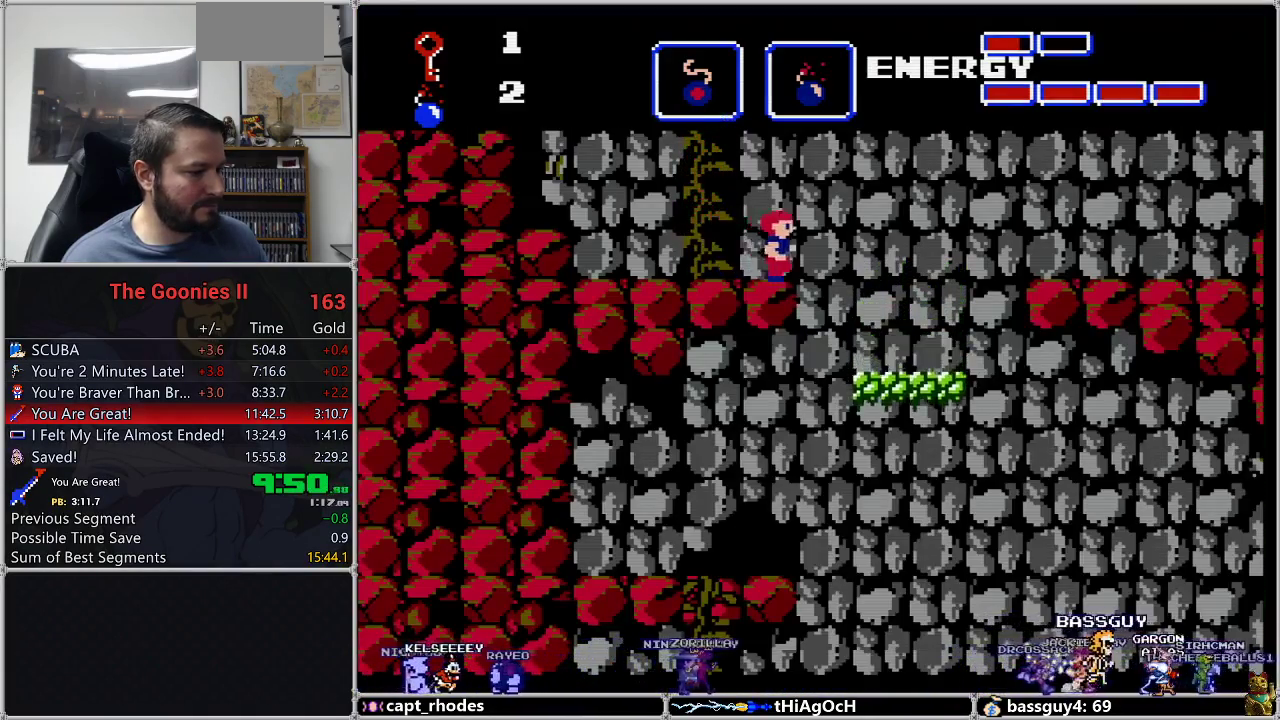
{"buttons": ["DPAD_LEFT"], "events": [[33, "DPAD_DOWN", "up"], [283, "DPAD_RIGHT", "up"], [300, "DPAD_LEFT", "down"]]}
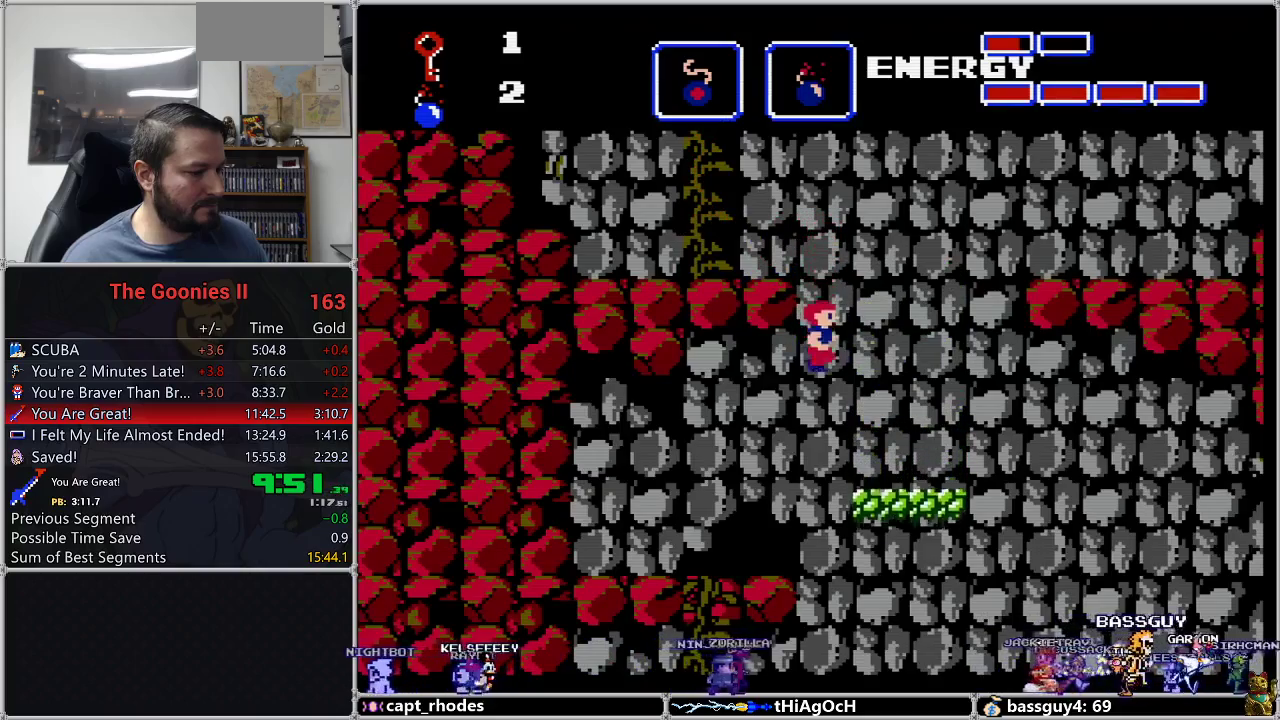
{"buttons": ["DPAD_LEFT"], "events": []}
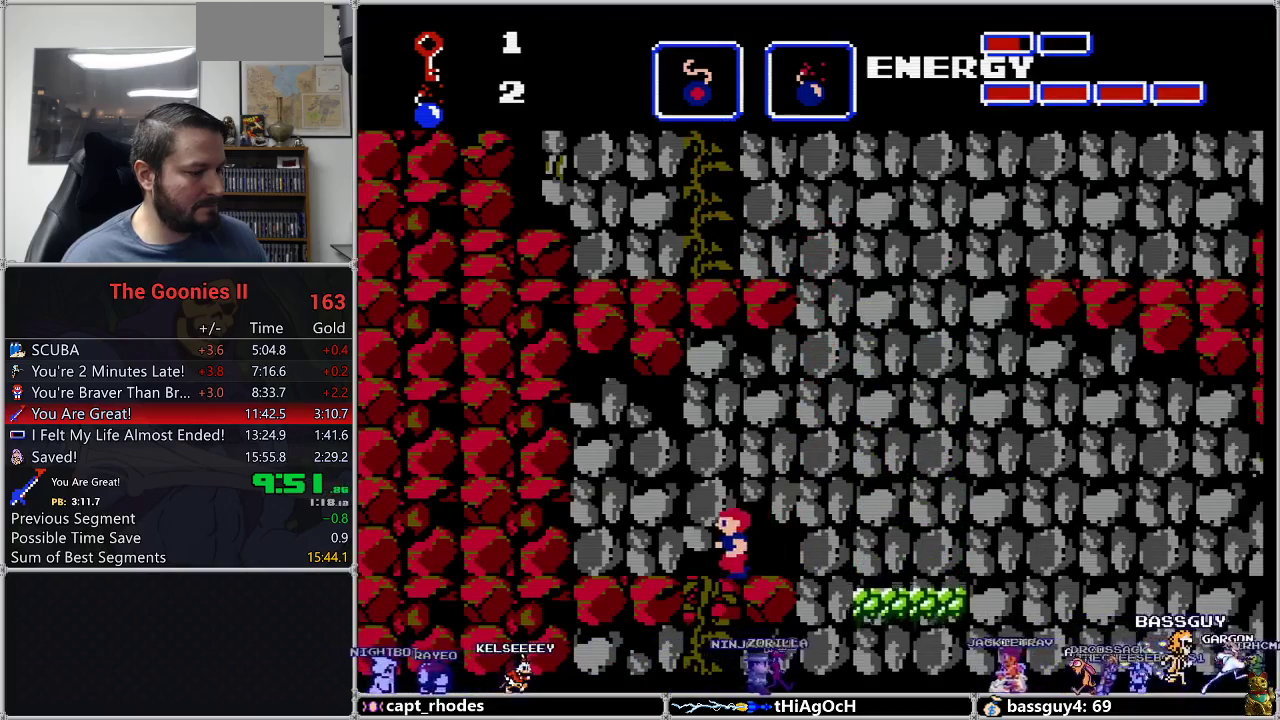
{"buttons": ["DPAD_DOWN"], "events": [[183, "DPAD_DOWN", "down"], [183, "DPAD_LEFT", "up"]]}
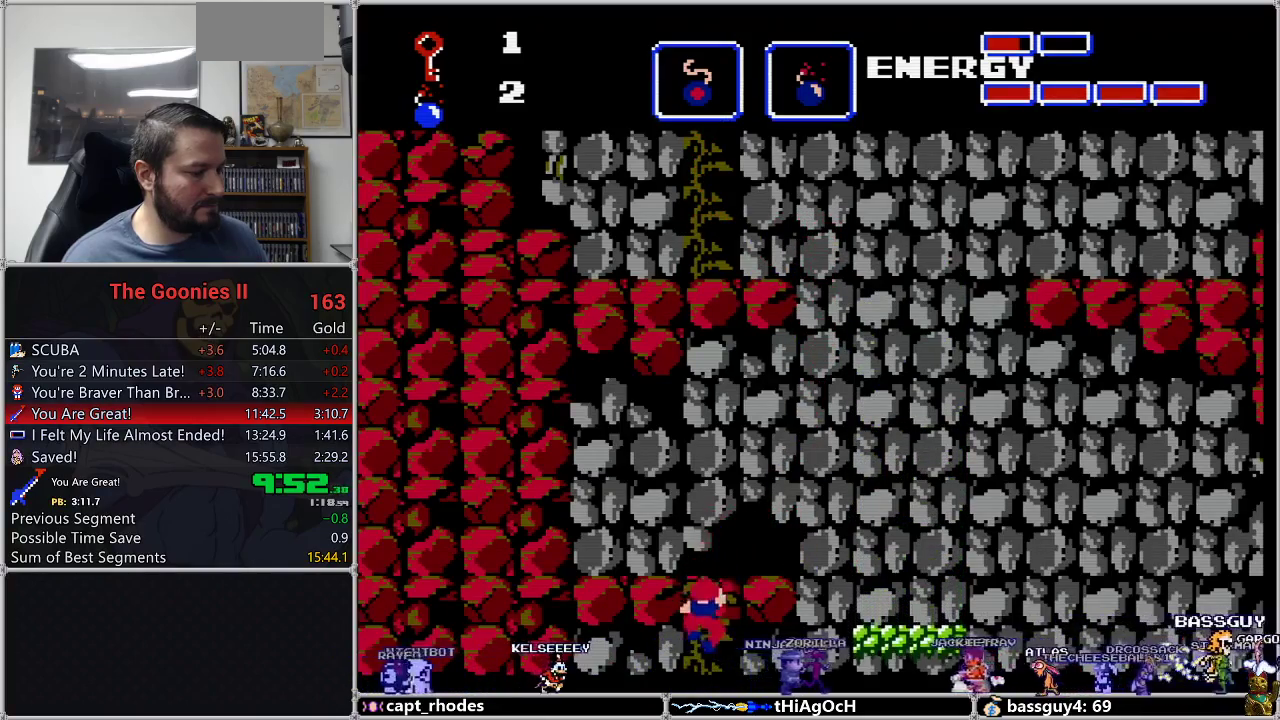
{"buttons": ["DPAD_DOWN"], "events": []}
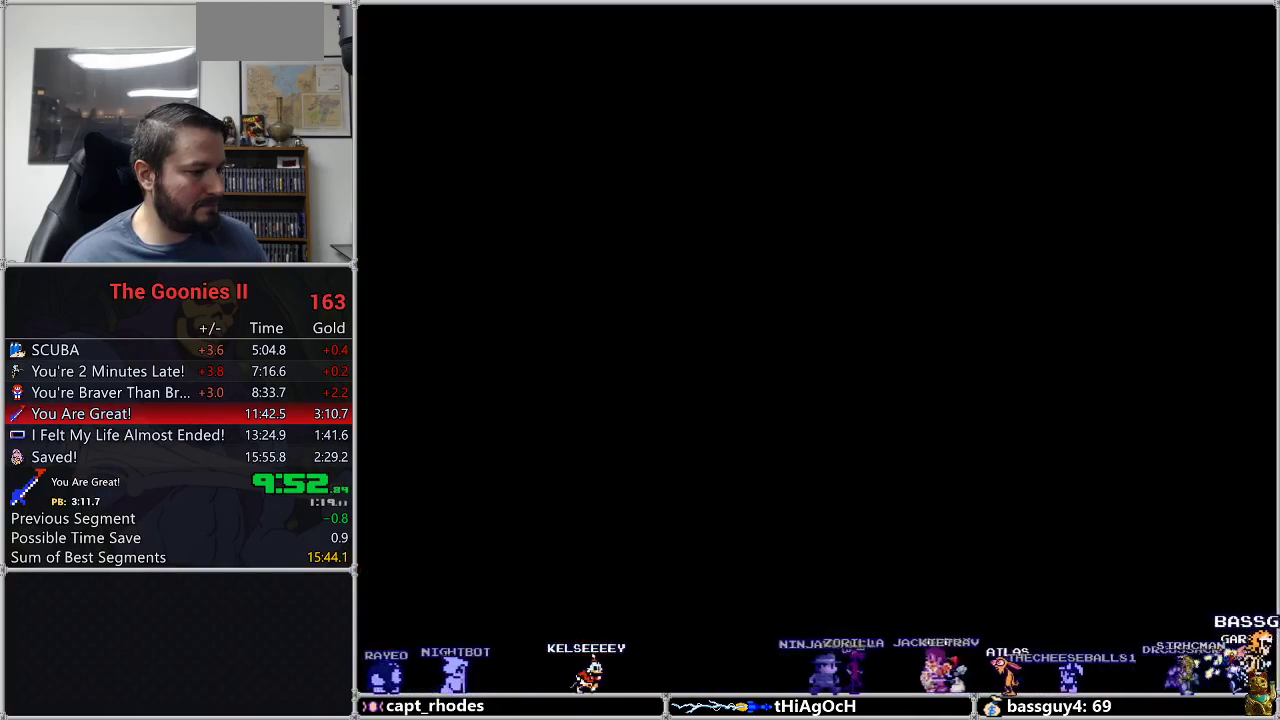
{"buttons": ["DPAD_DOWN", "DPAD_RIGHT"], "events": [[33, "DPAD_RIGHT", "down"]]}
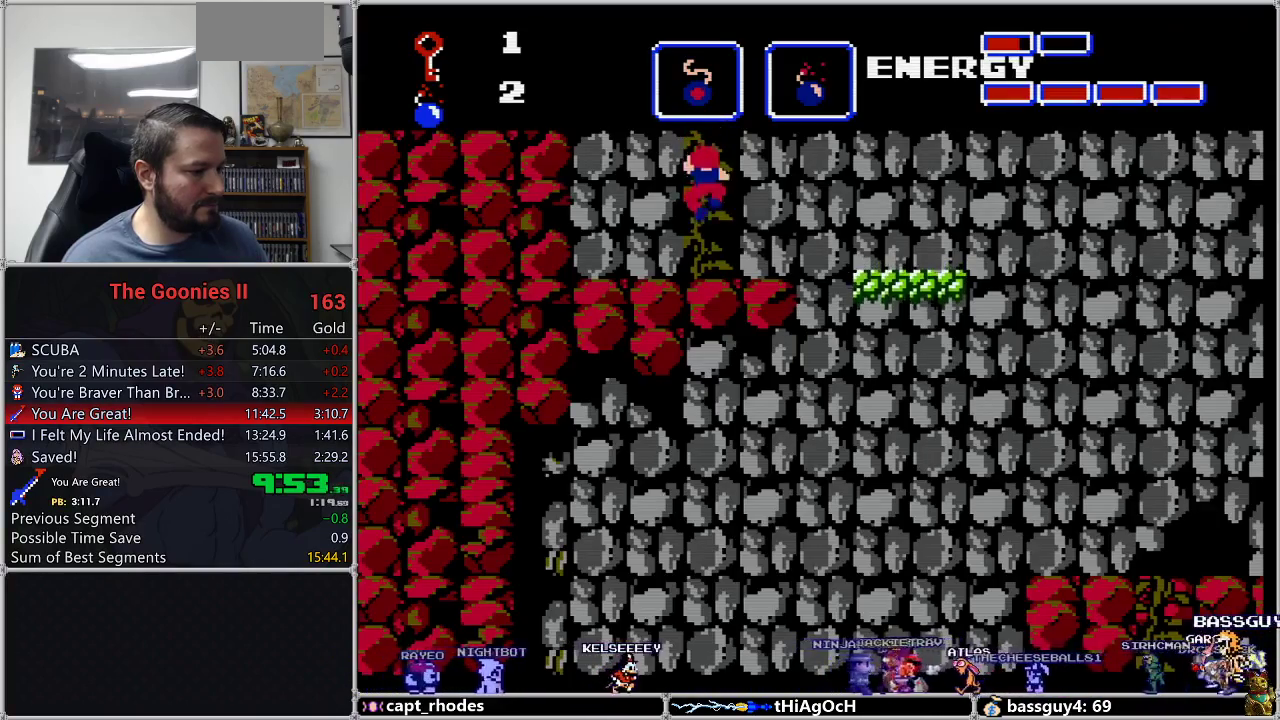
{"buttons": ["DPAD_DOWN", "DPAD_RIGHT"], "events": []}
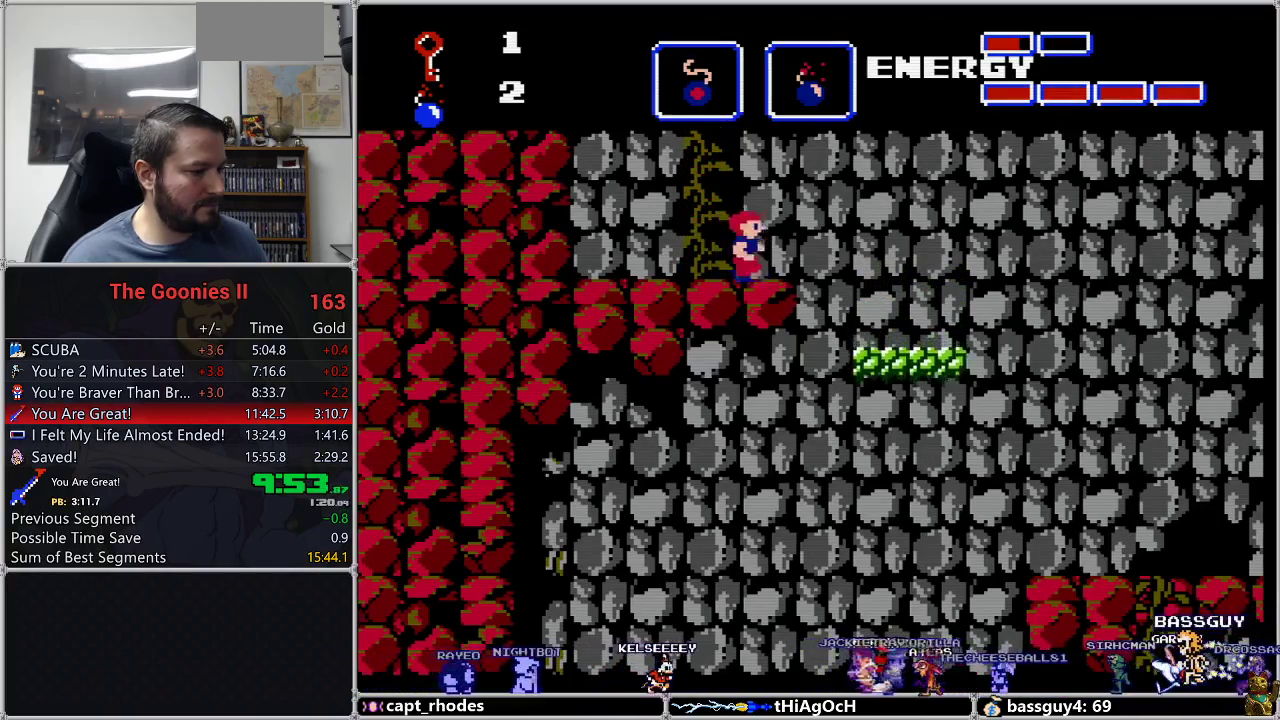
{"buttons": ["DPAD_RIGHT"], "events": [[67, "DPAD_DOWN", "up"], [150, "A", "down"], [217, "A", "up"]]}
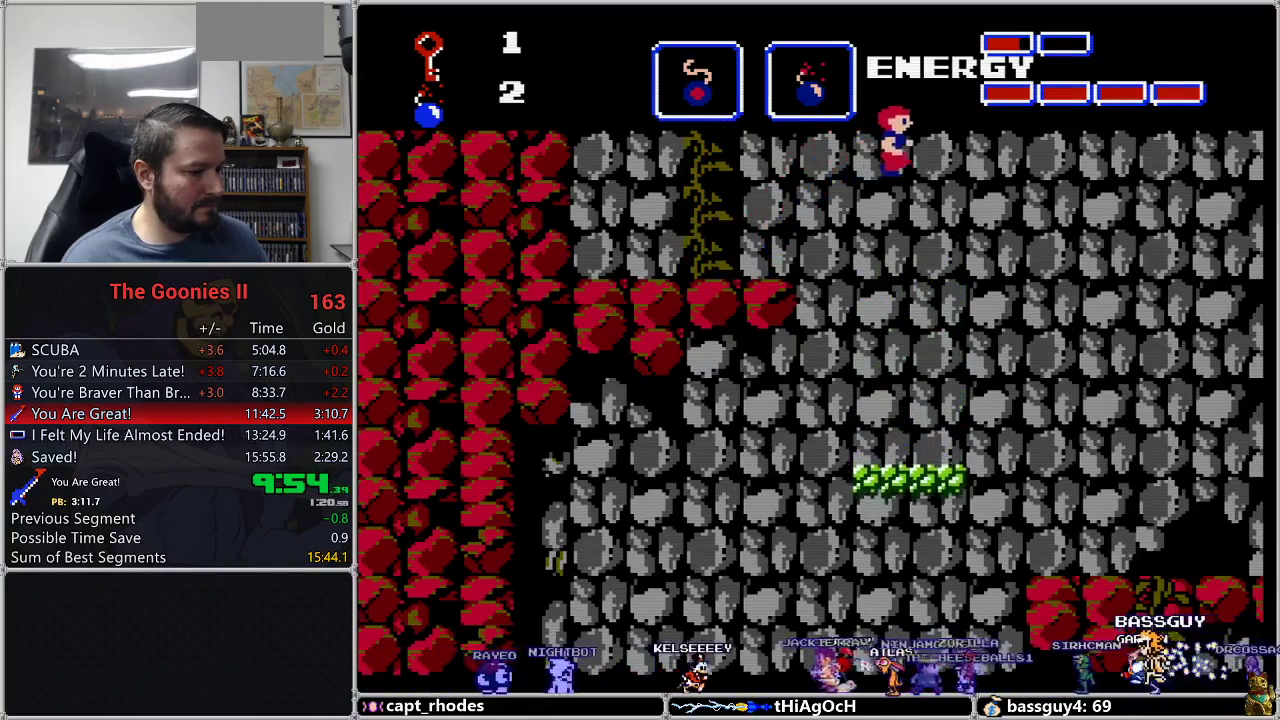
{"buttons": ["DPAD_RIGHT"], "events": []}
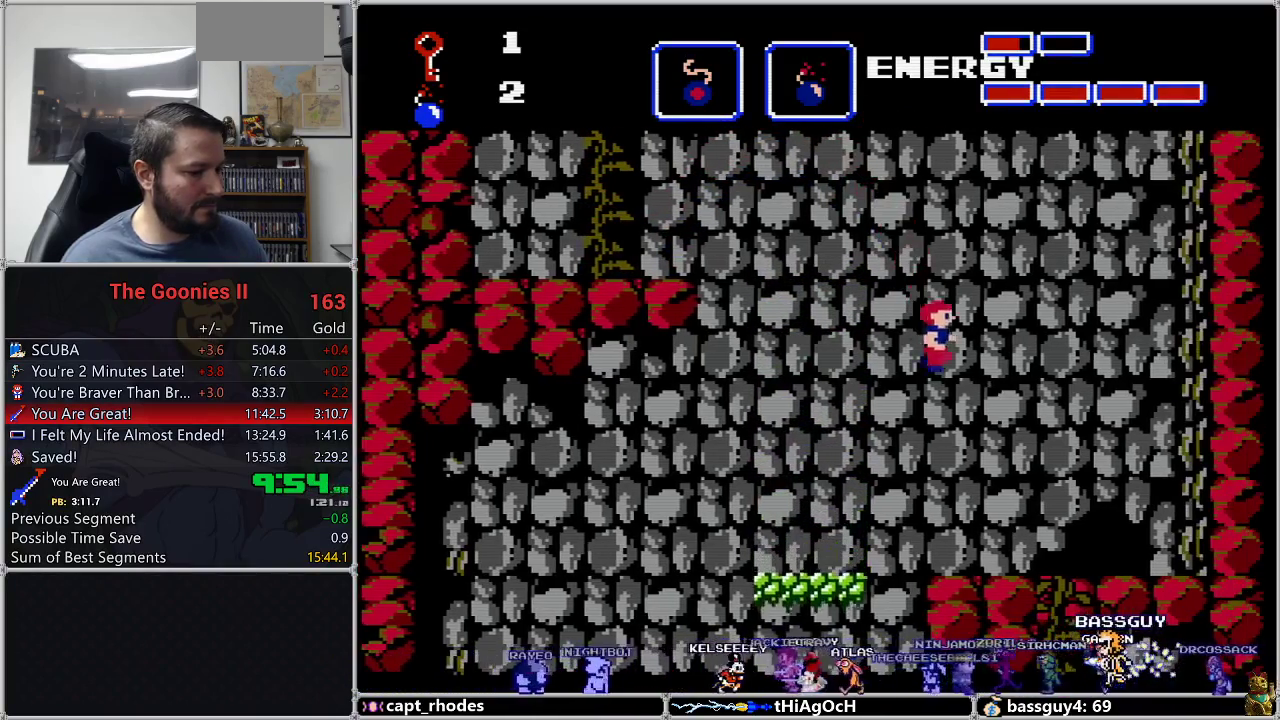
{"buttons": ["DPAD_DOWN"], "events": [[333, "DPAD_DOWN", "down"], [500, "DPAD_RIGHT", "up"]]}
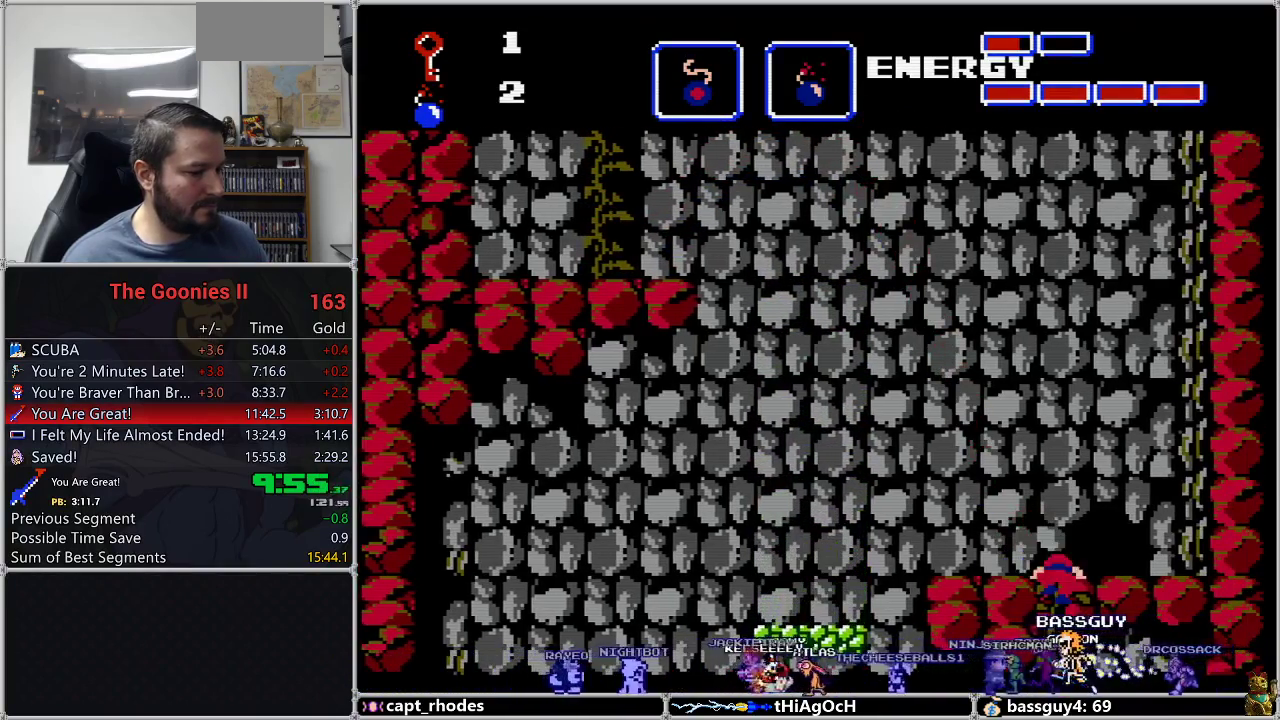
{"buttons": ["DPAD_DOWN"], "events": []}
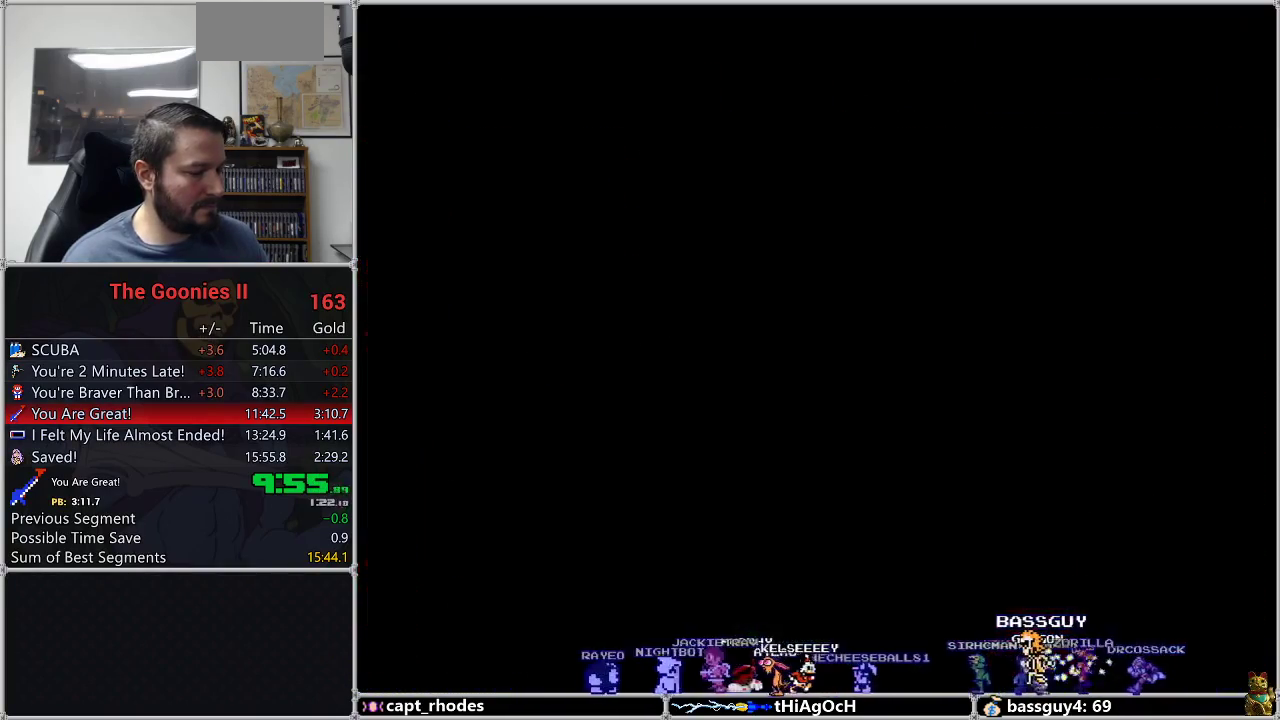
{"buttons": ["DPAD_DOWN"], "events": []}
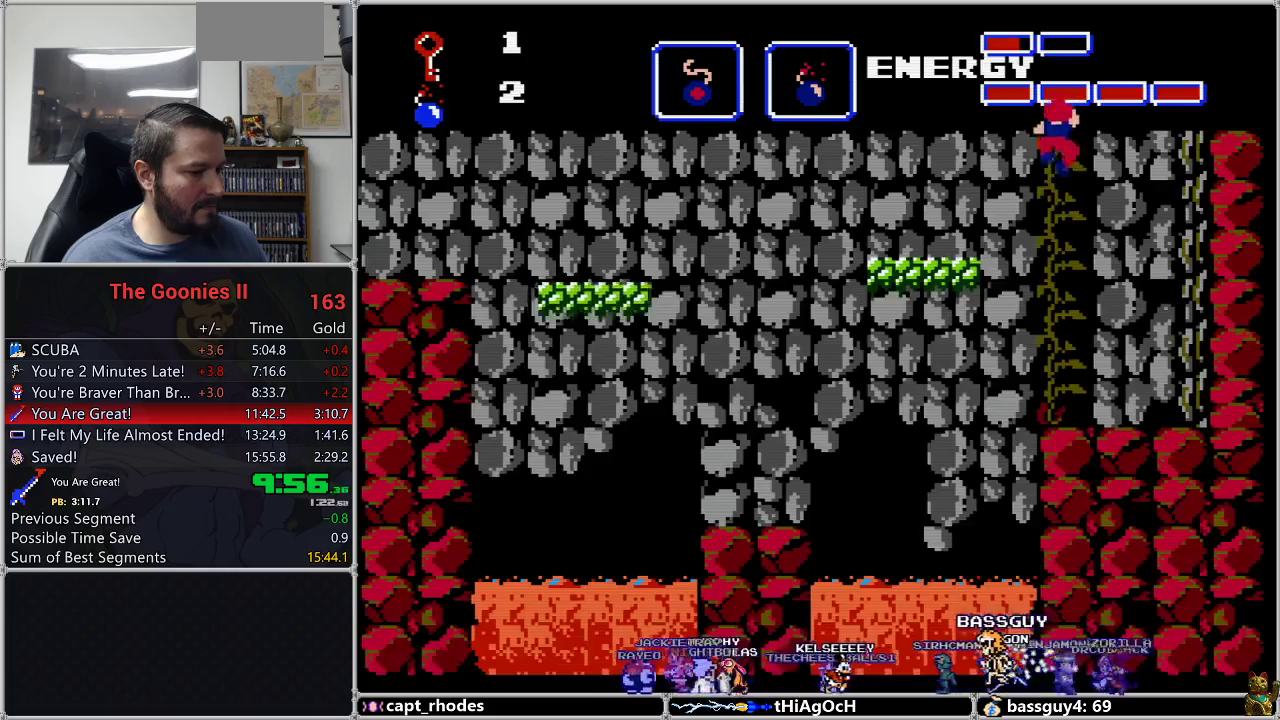
{"buttons": ["DPAD_DOWN", "DPAD_RIGHT"], "events": [[200, "DPAD_RIGHT", "down"]]}